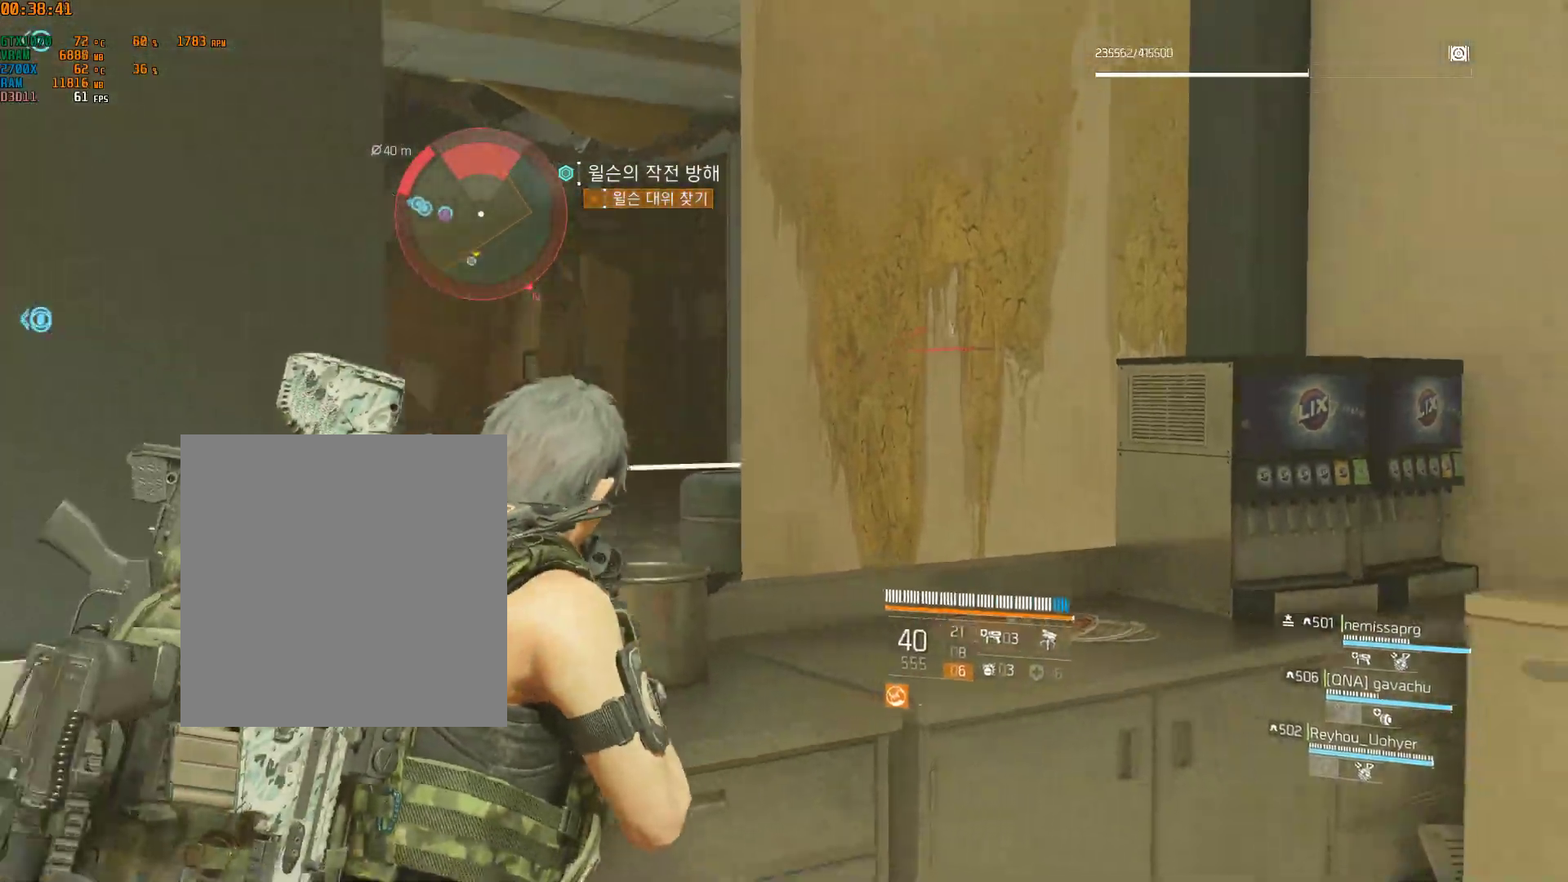
Gameplay with a controller (Xbox layout); each line is a JSON object with the inputs held at the frame after it. "events" lists button and stick changes between this image and that frame as [ms after this image, input, new state], when the widget could be followed in between. Not read: DPAD_DOWN DPAD_LEFT DPAD_RIGHT DPAD_UP HOME L1 L2 L3 R1 R2 R3 TOUCHPAD other_buttons right_stick.
{"buttons": ["B"], "left_stick": "up", "events": [[200, "left_stick", "up"], [400, "B", "down"]]}
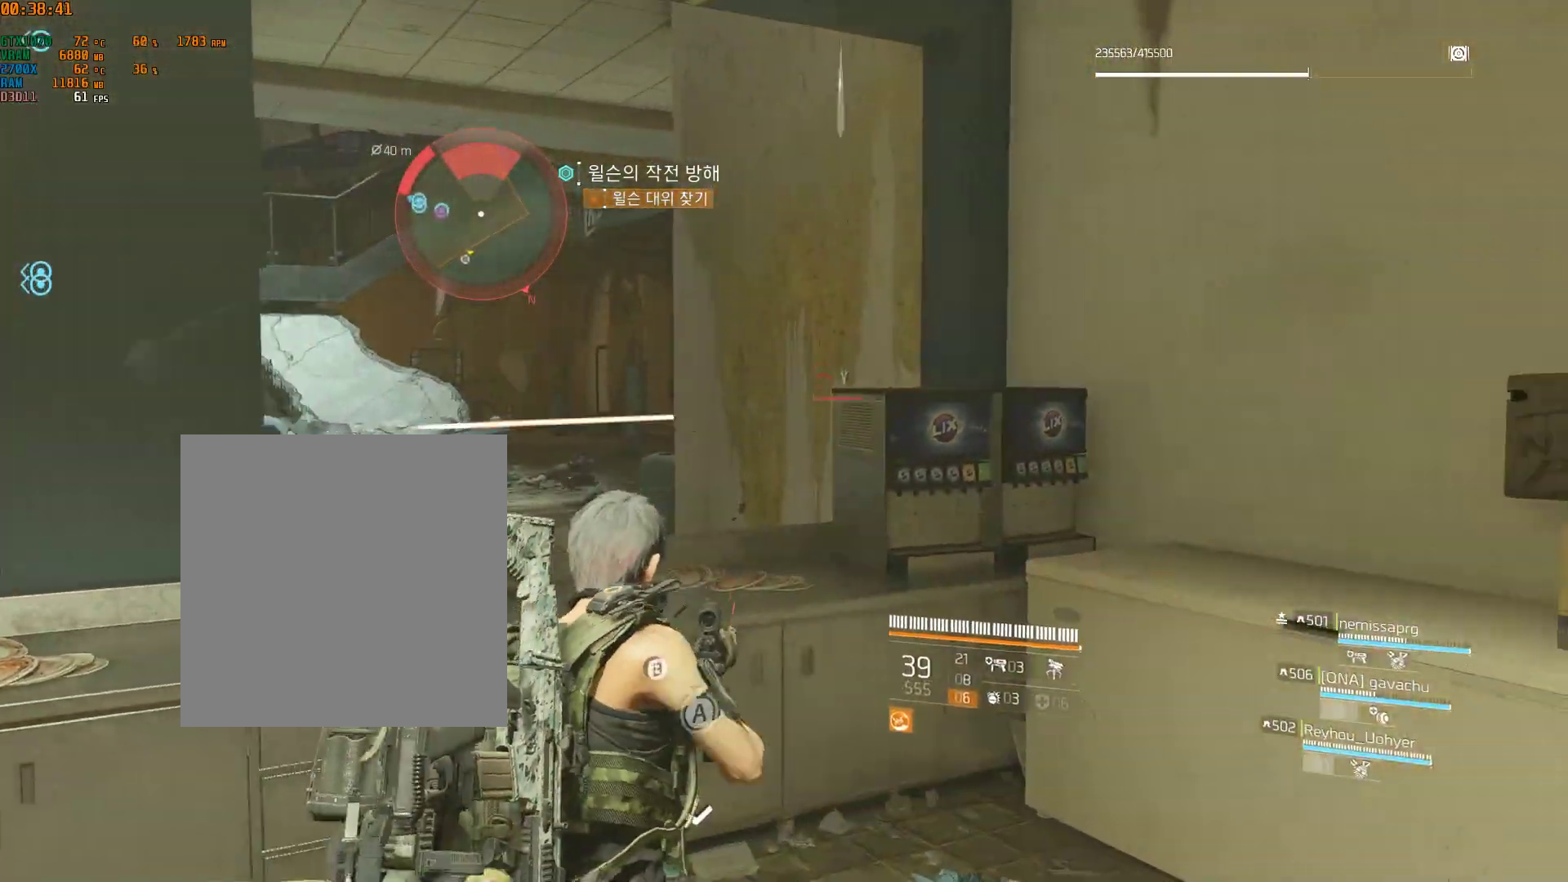
{"buttons": [], "left_stick": "up-left", "events": [[100, "B", "up"], [350, "left_stick", "up-left"]]}
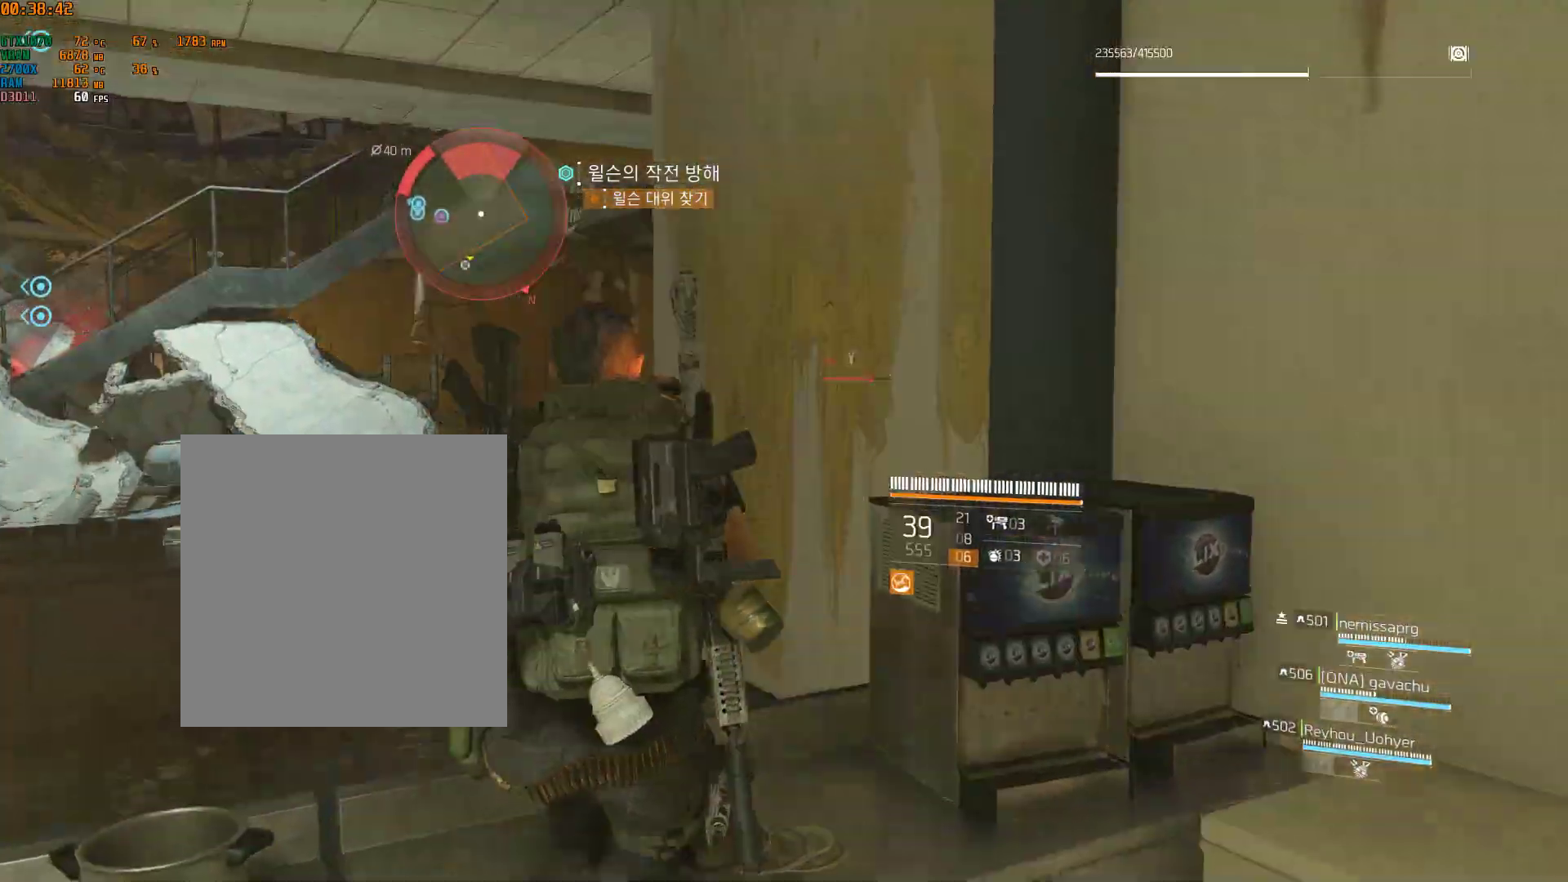
{"buttons": [], "left_stick": "up-left", "events": []}
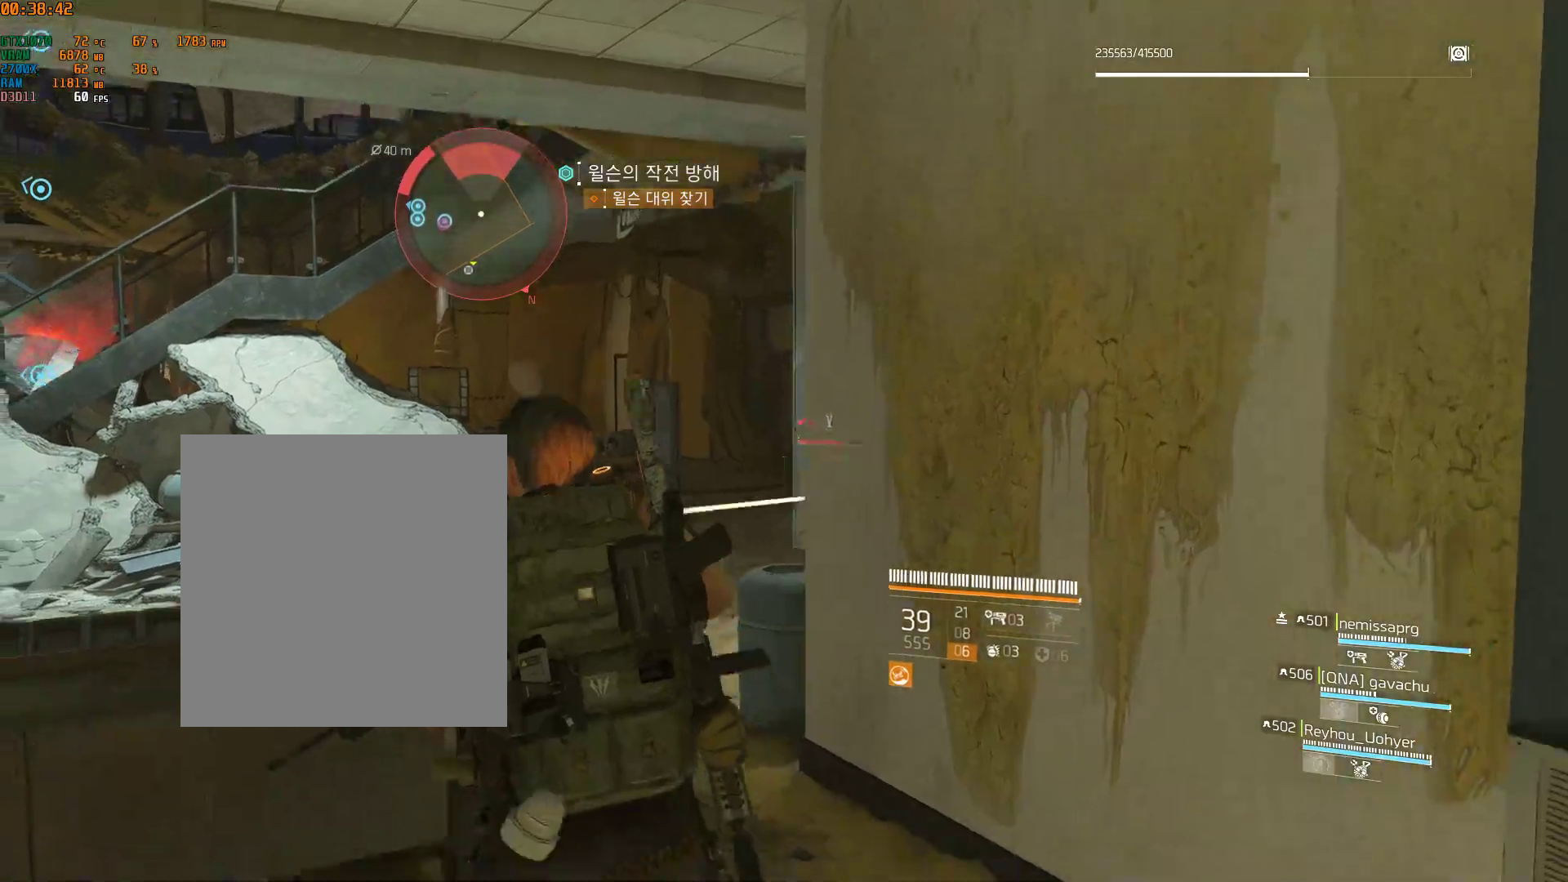
{"buttons": [], "left_stick": "left", "events": [[383, "left_stick", "left"]]}
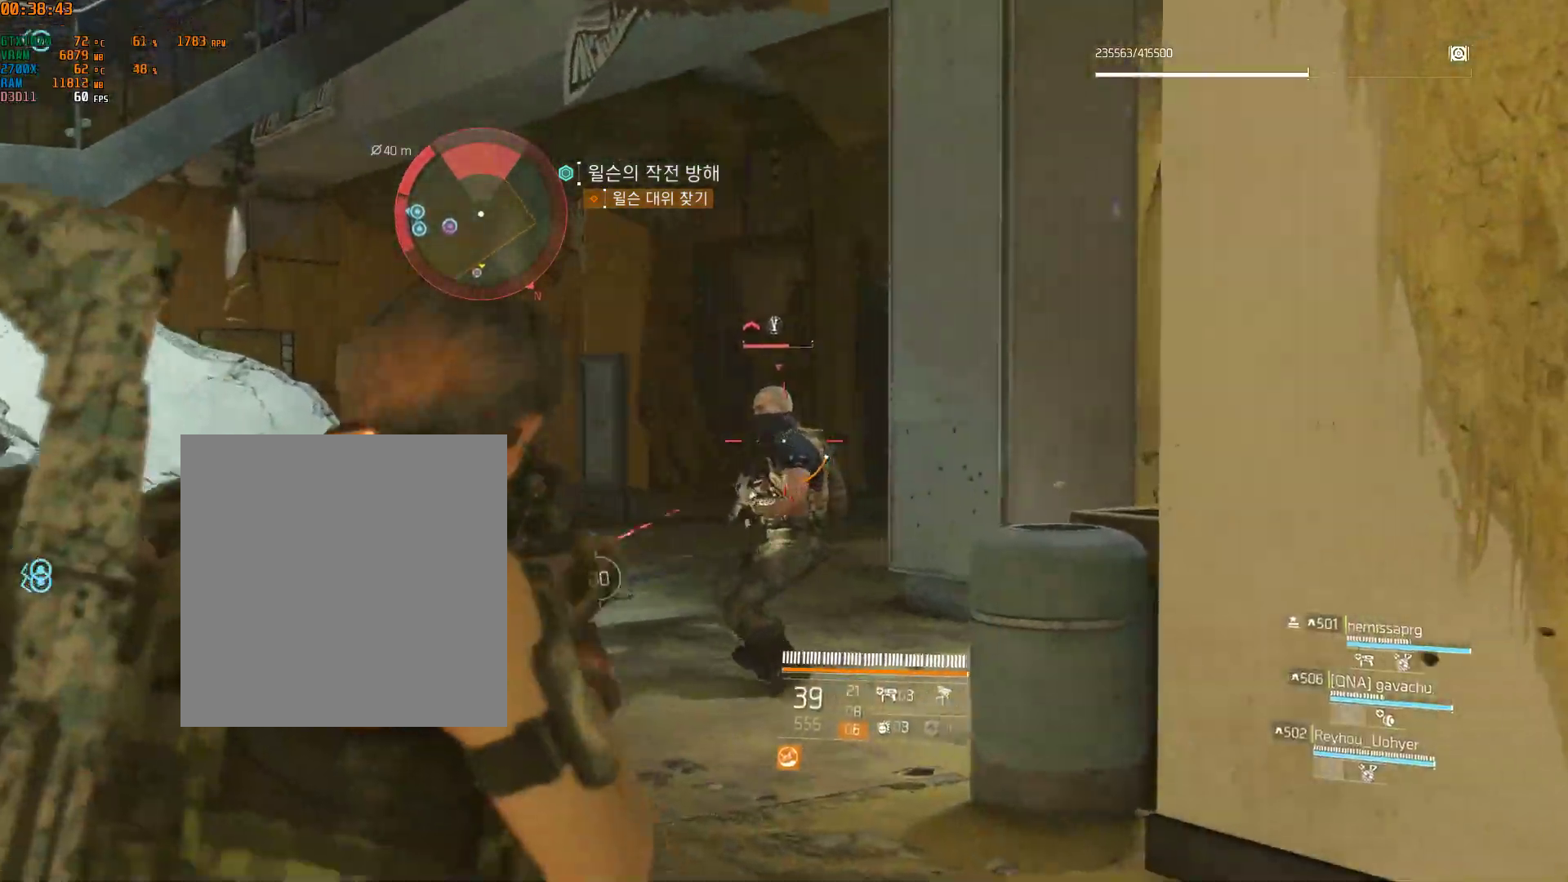
{"buttons": [], "left_stick": "up", "events": [[50, "left_stick", "up-left"], [350, "left_stick", "up"]]}
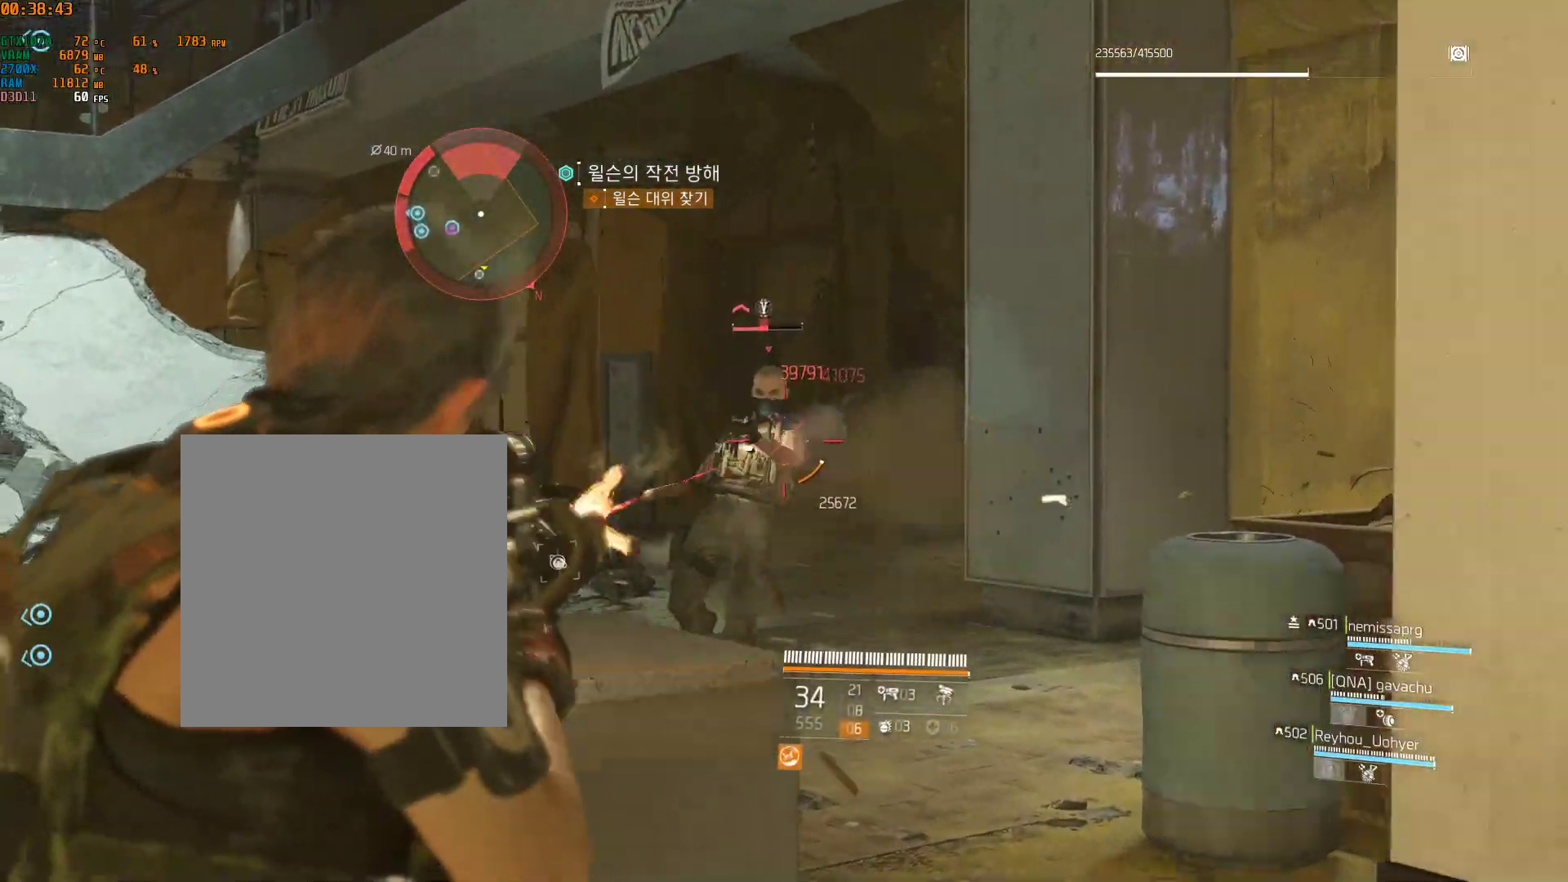
{"buttons": [], "left_stick": "up", "events": []}
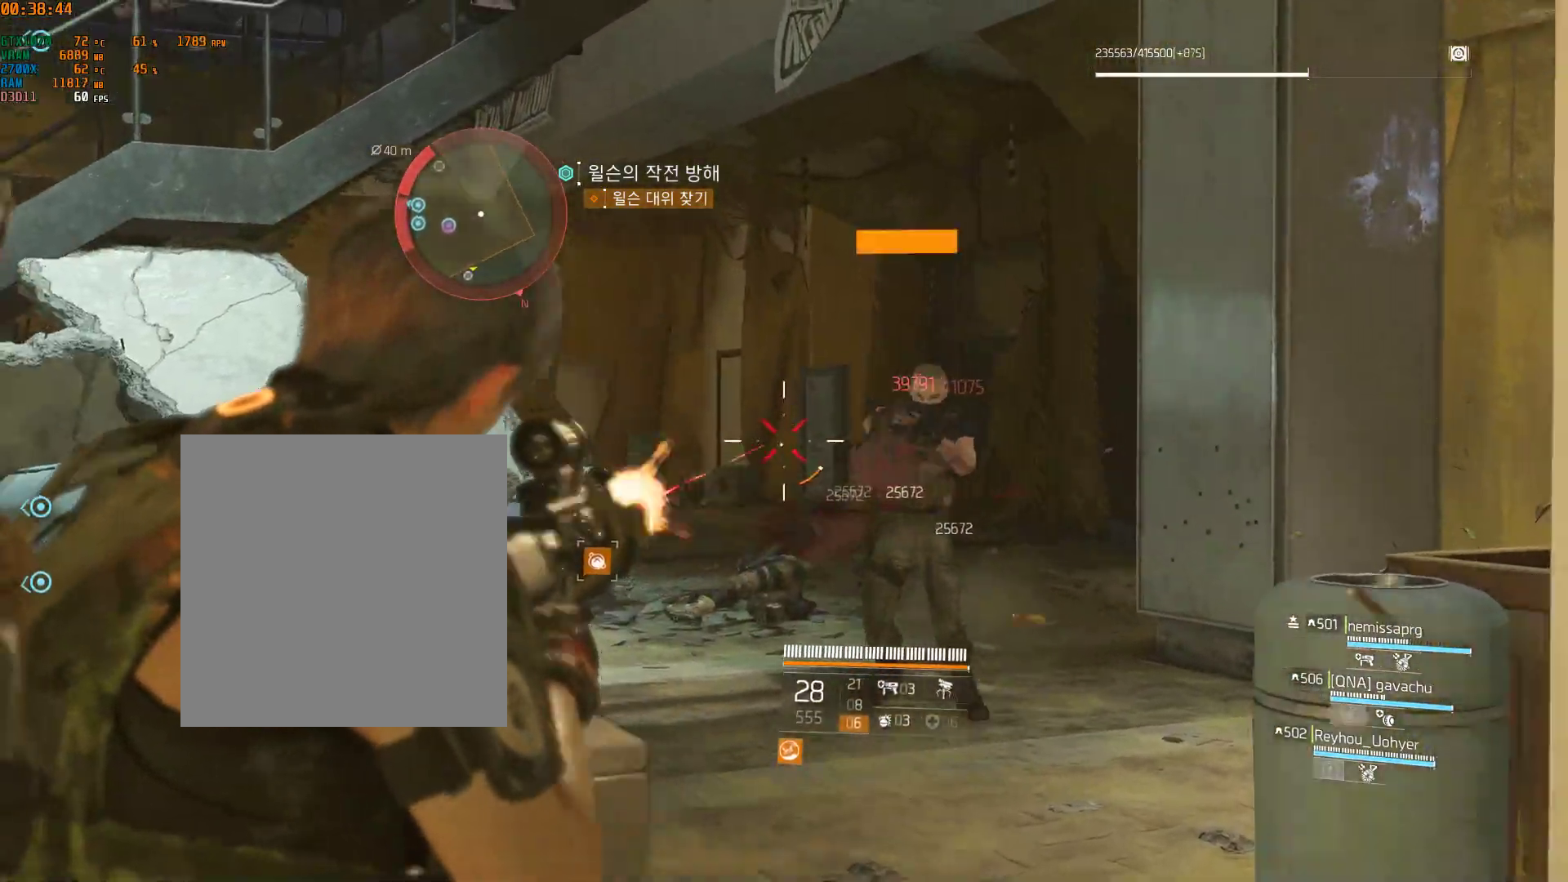
{"buttons": [], "left_stick": "up", "events": []}
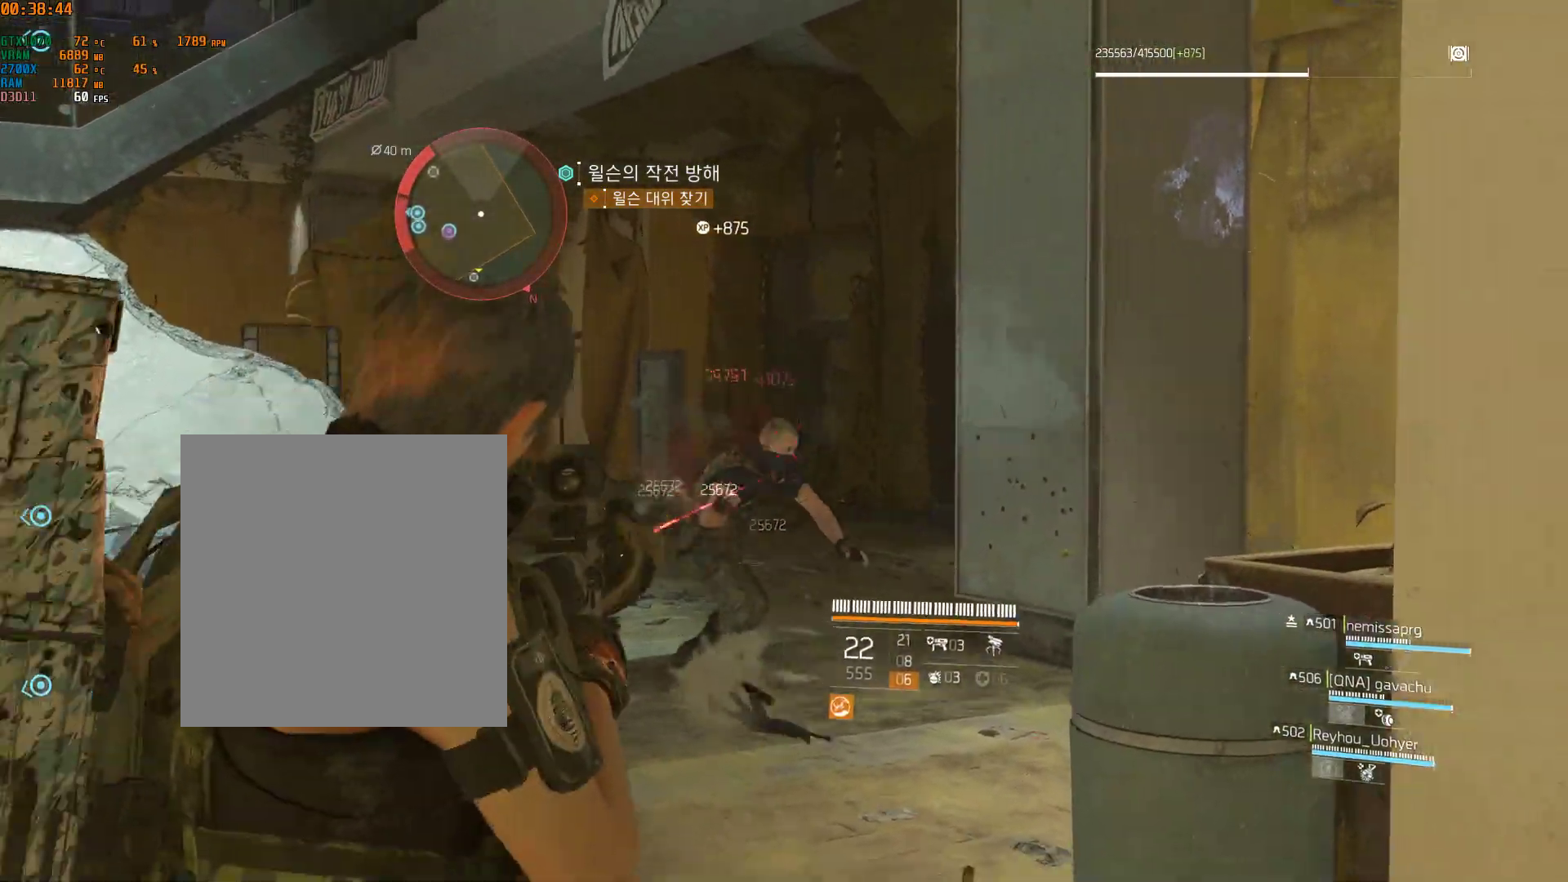
{"buttons": [], "left_stick": "up-left", "events": [[50, "left_stick", "center"], [200, "left_stick", "left"], [483, "left_stick", "up-left"]]}
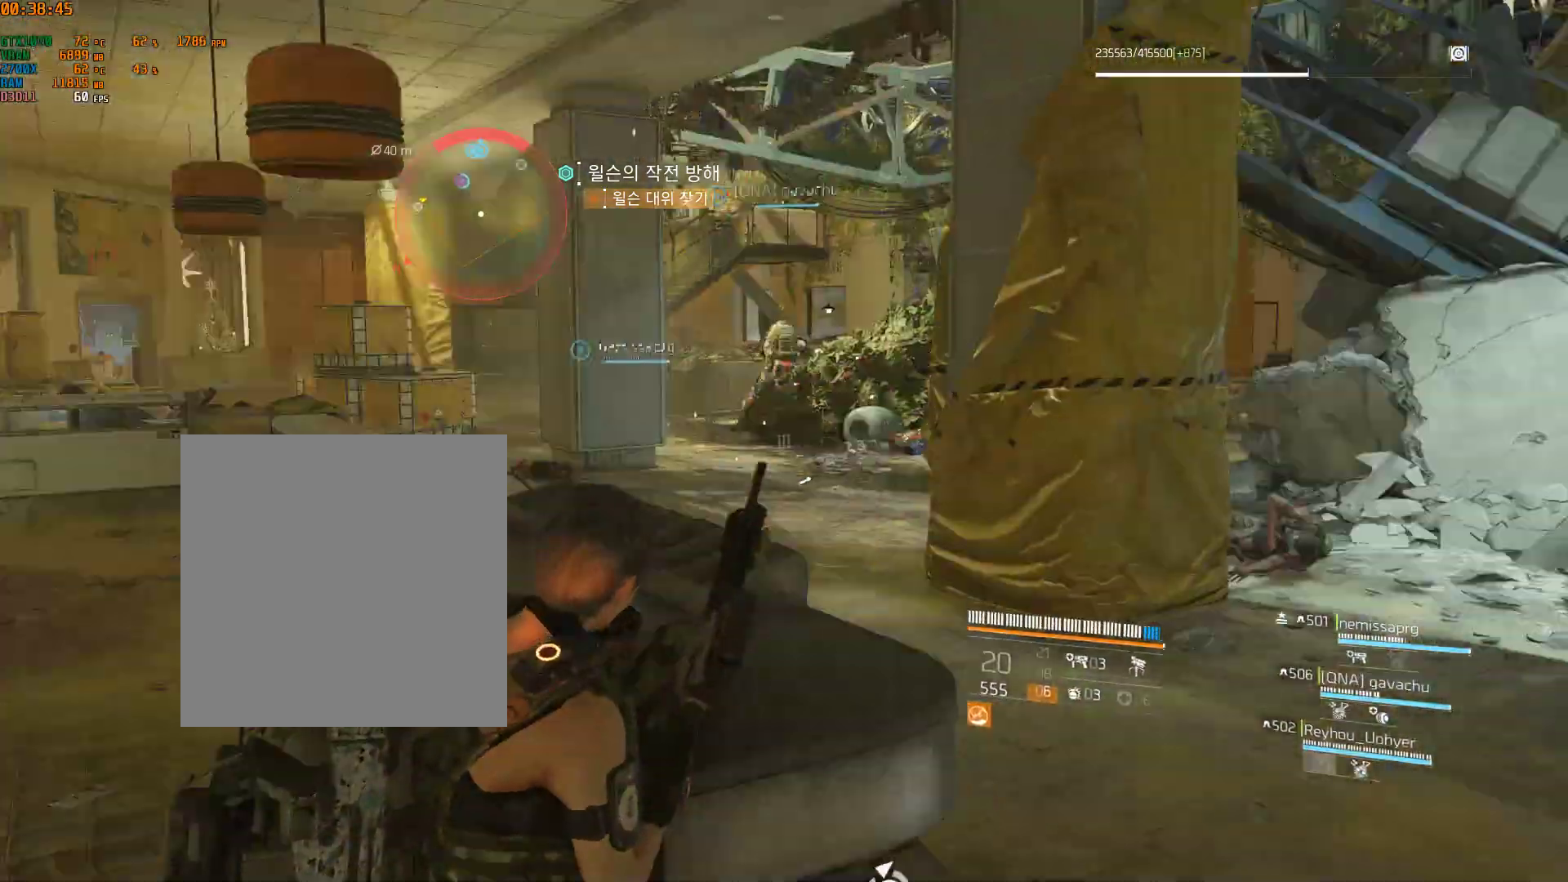
{"buttons": [], "left_stick": "up", "events": [[233, "left_stick", "up"]]}
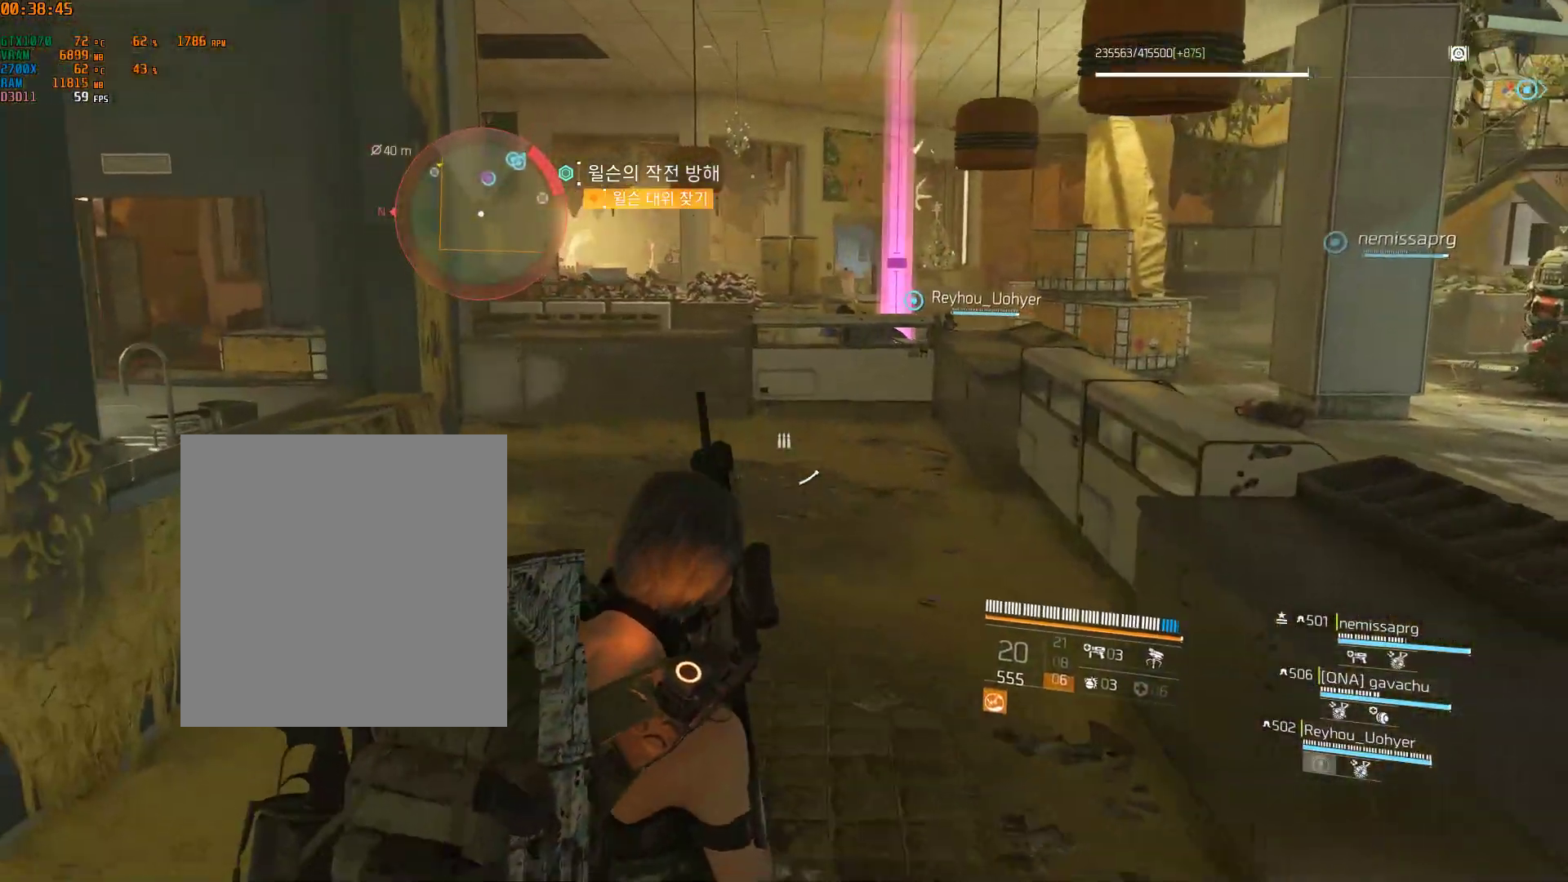
{"buttons": [], "left_stick": "up", "events": []}
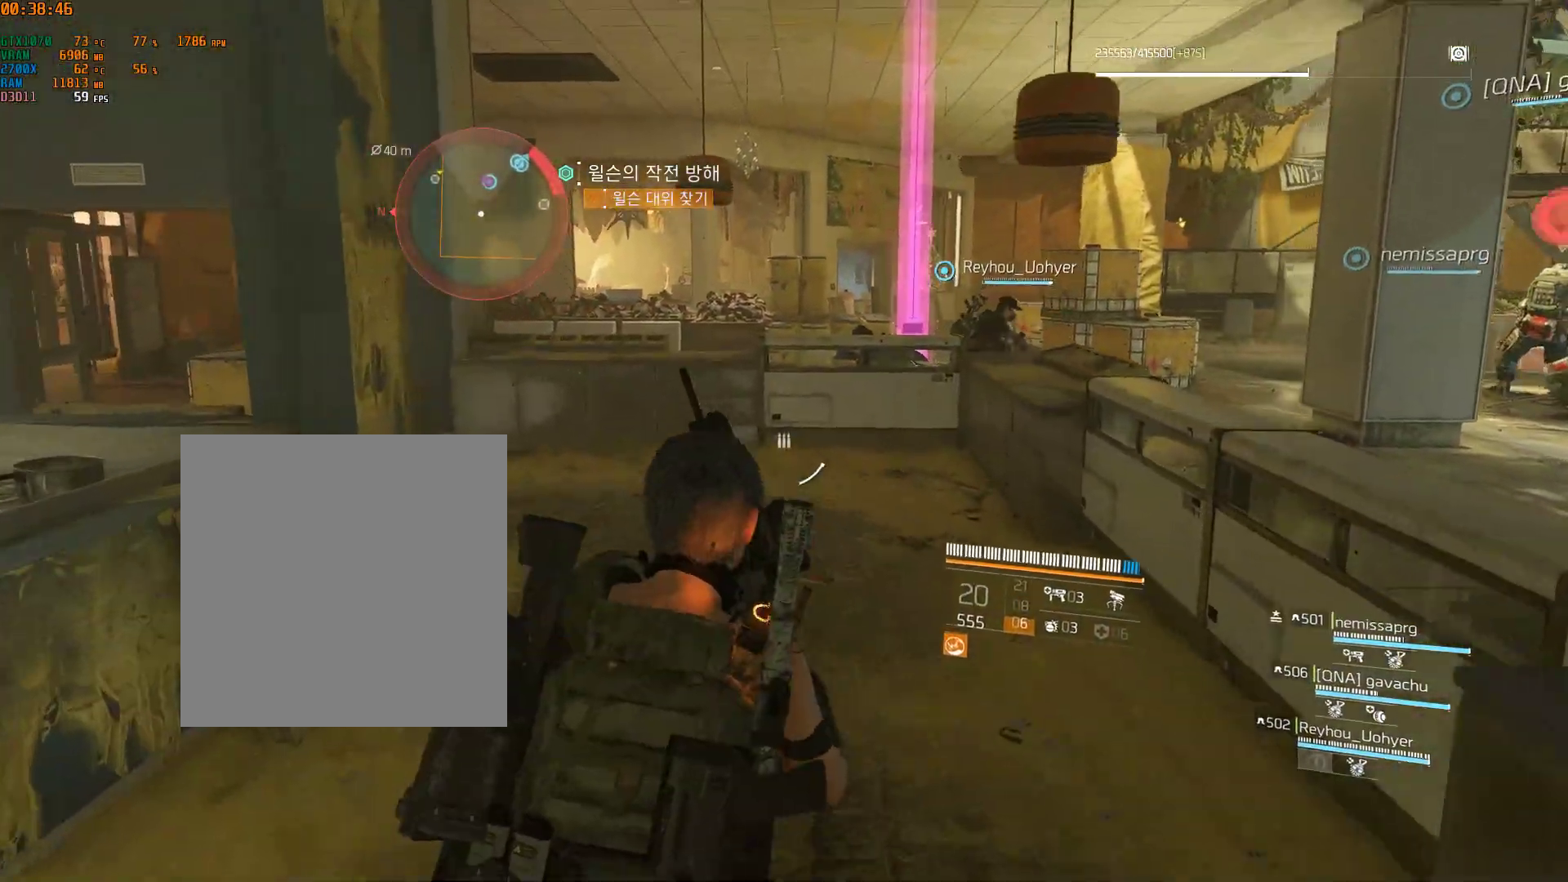
{"buttons": [], "left_stick": "up-left", "events": [[500, "left_stick", "up-left"]]}
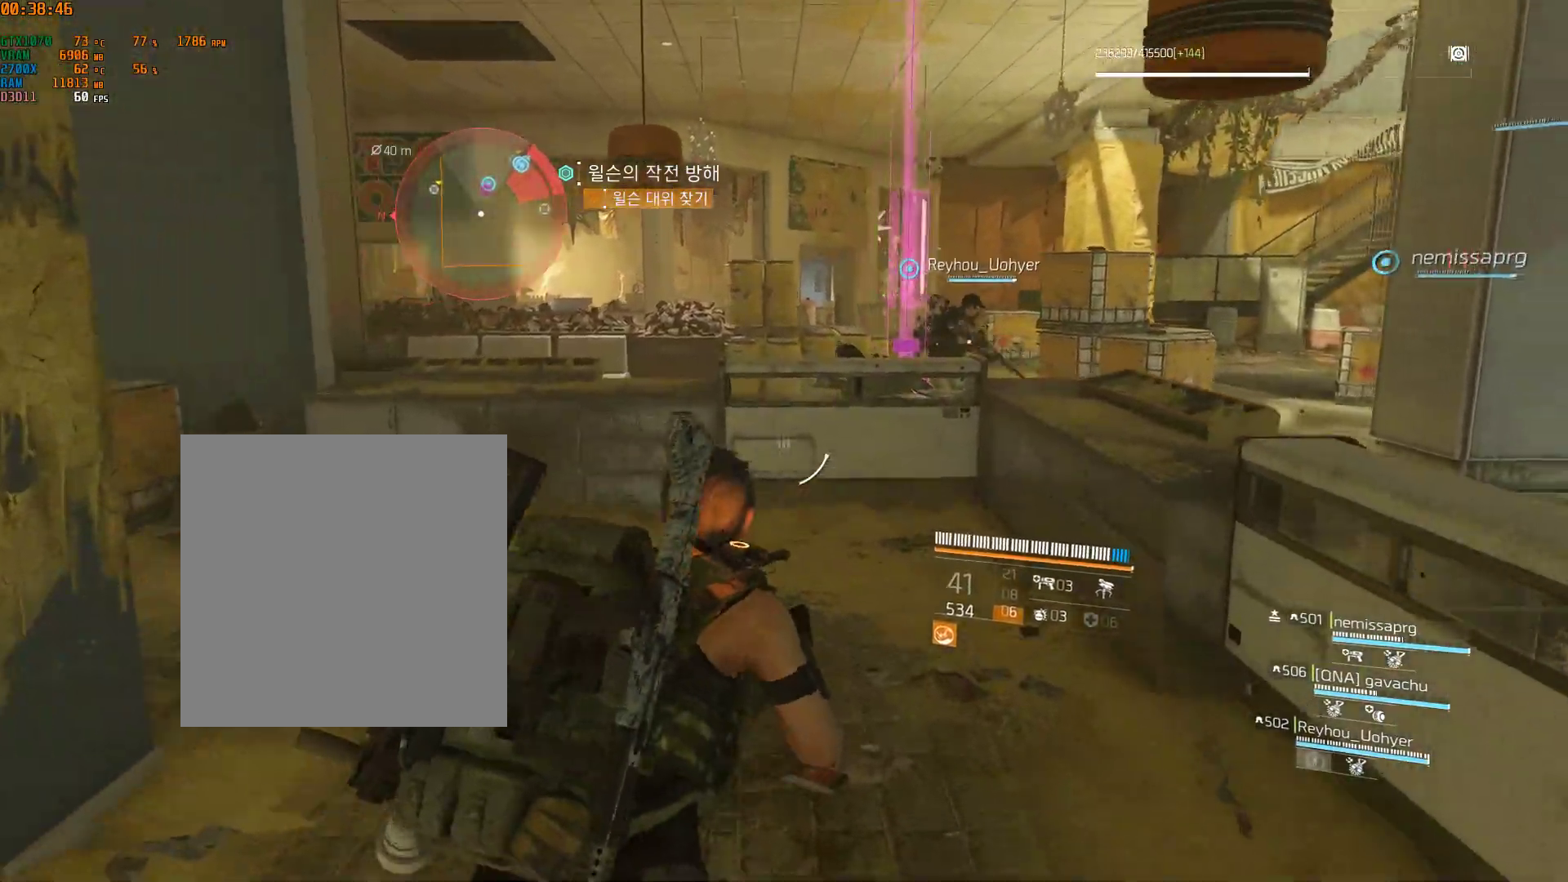
{"buttons": [], "left_stick": "center", "events": [[417, "left_stick", "center"]]}
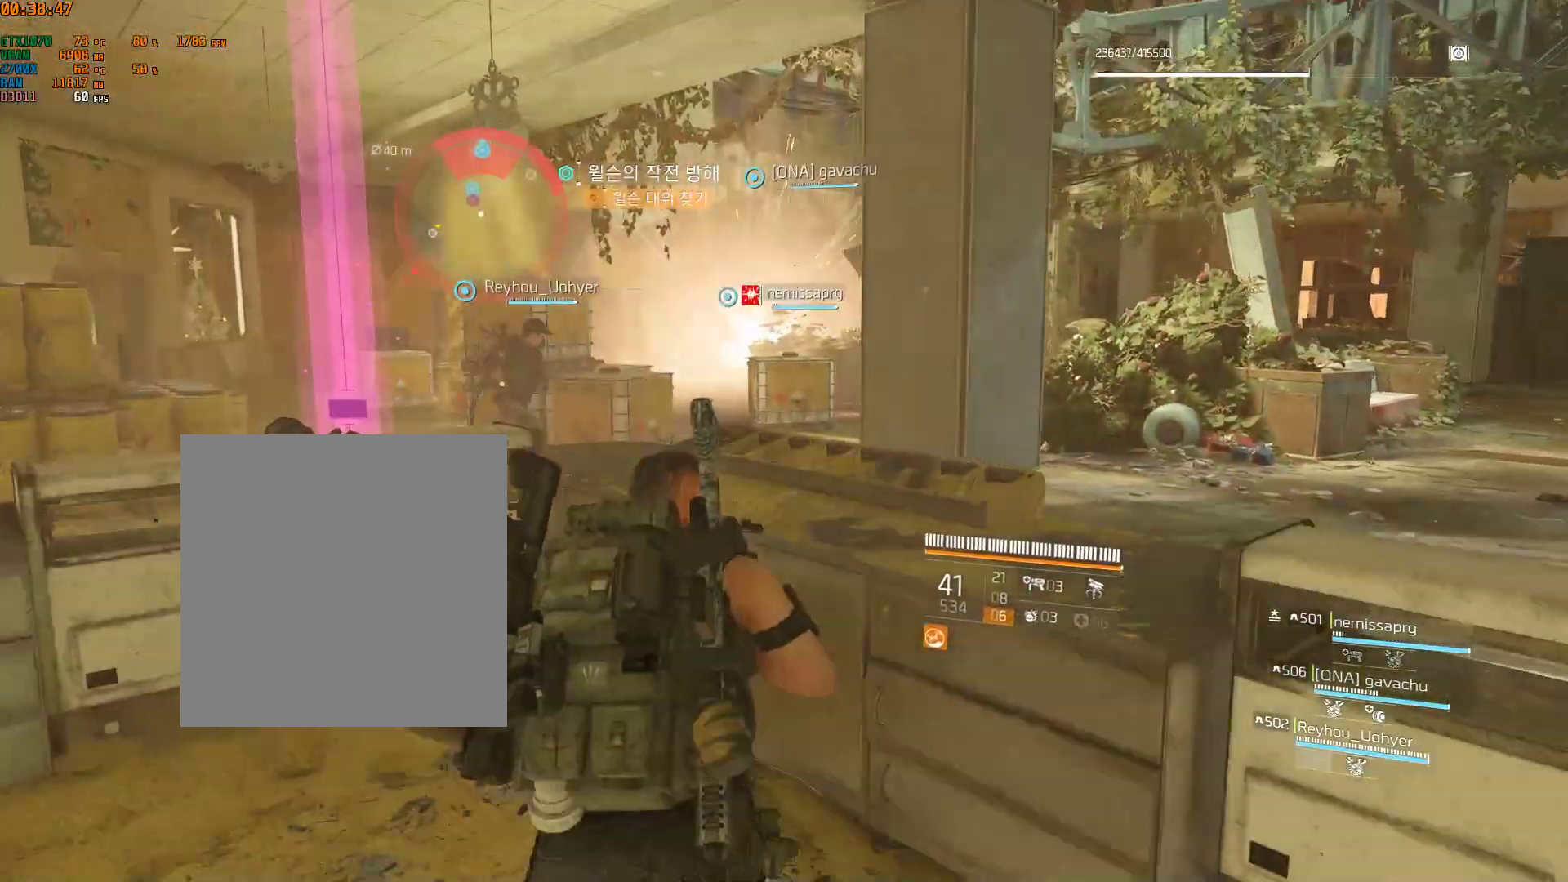
{"buttons": [], "left_stick": "center", "events": [[200, "left_stick", "left"], [383, "left_stick", "center"]]}